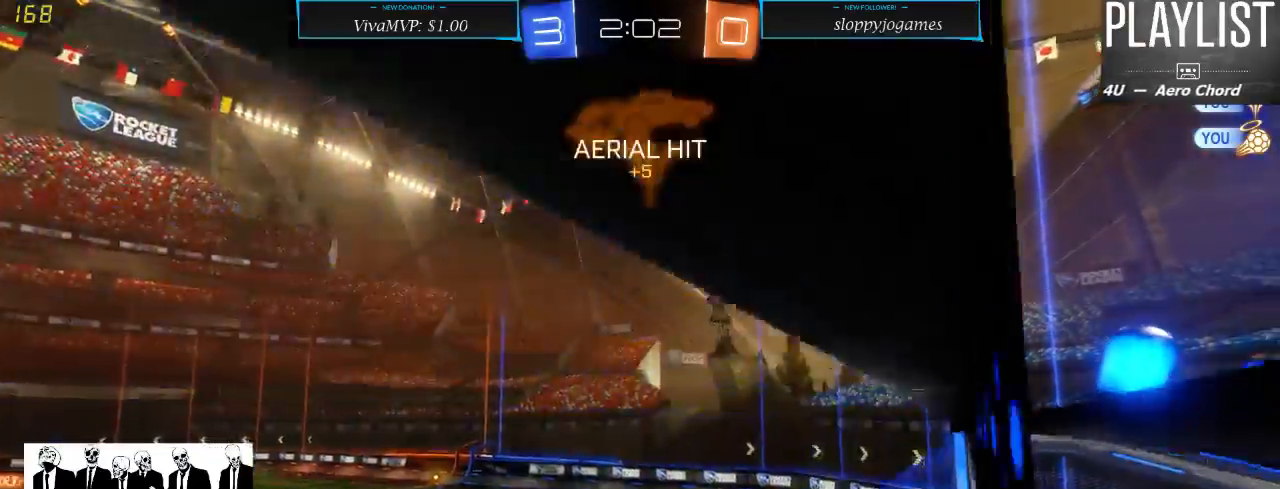
Gameplay with a controller (Xbox layout); each line is a JSON object with the inputs held at the frame after it. "events" lists button and stick changes between this image and that frame as [ms after this image, input, new state], when the widget could be followed in between. Not read: L3 R3.
{"buttons": ["L1", "R2"], "left_stick": "left", "right_stick": "center", "events": [[200, "left_stick", "right"], [367, "left_stick", "center"], [417, "L1", "down"], [417, "left_stick", "left"]]}
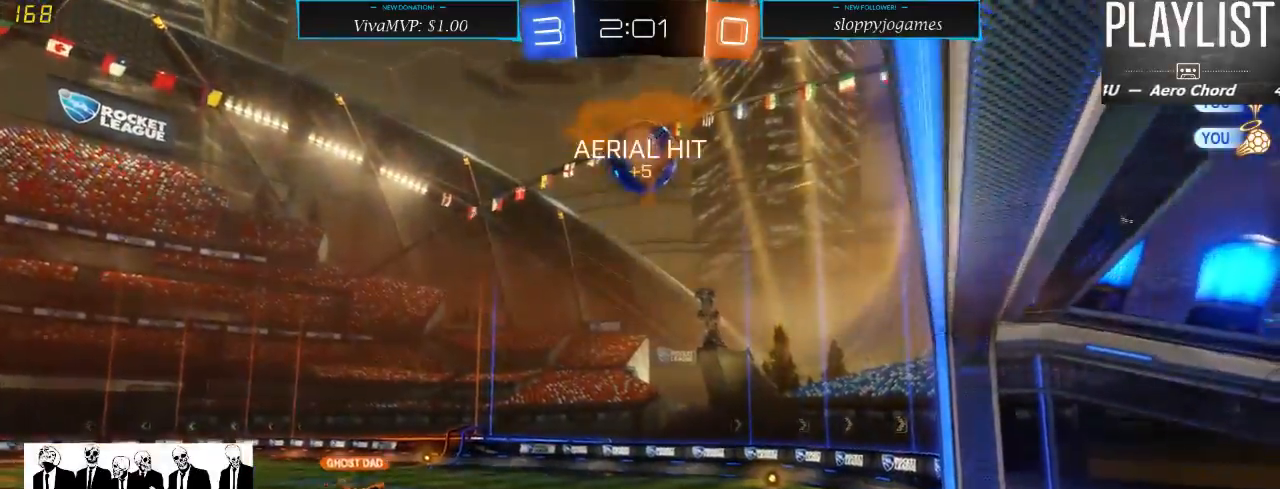
{"buttons": ["R2"], "left_stick": "right", "right_stick": "center", "events": [[133, "L1", "up"], [167, "left_stick", "center"], [333, "left_stick", "right"]]}
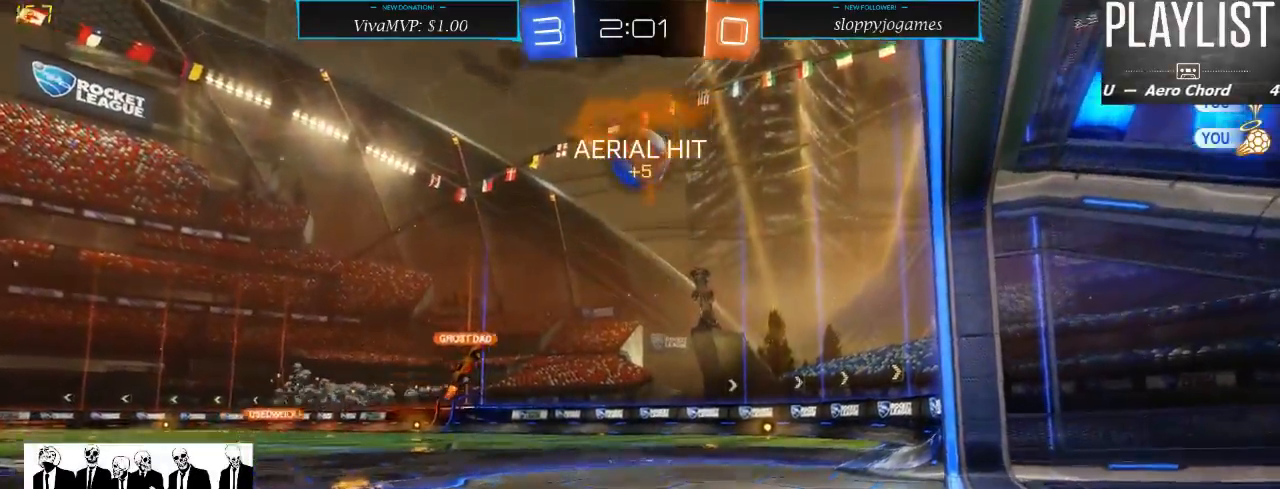
{"buttons": ["R2"], "left_stick": "center", "right_stick": "center", "events": [[417, "left_stick", "center"]]}
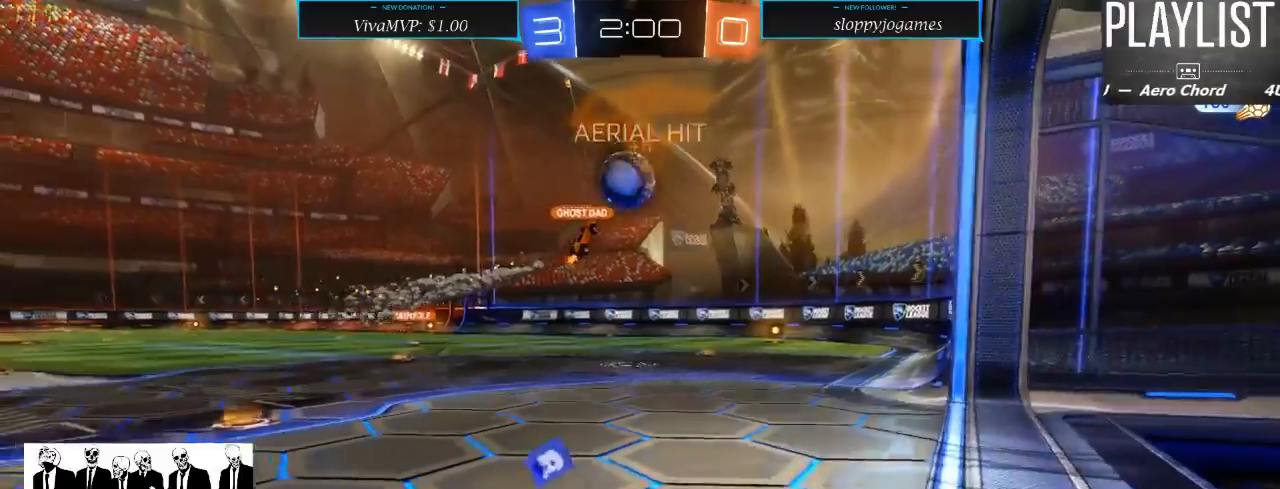
{"buttons": ["R2"], "left_stick": "center", "right_stick": "center", "events": [[50, "left_stick", "left"], [417, "left_stick", "center"]]}
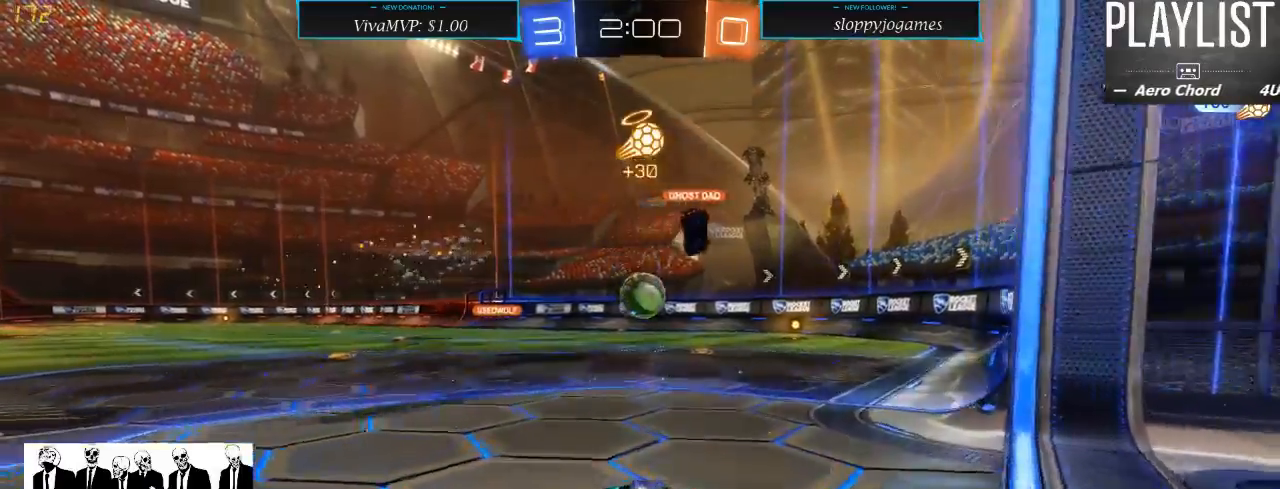
{"buttons": ["R2"], "left_stick": "left", "right_stick": "center", "events": [[117, "left_stick", "right"], [283, "left_stick", "center"], [333, "left_stick", "left"]]}
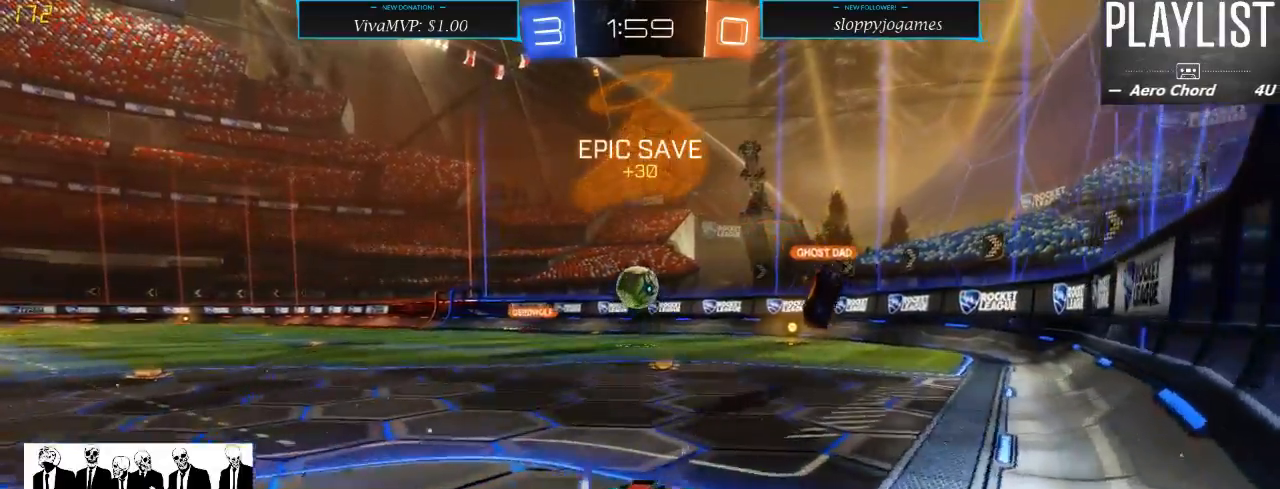
{"buttons": ["R2"], "left_stick": "right", "right_stick": "center", "events": [[117, "left_stick", "center"], [500, "left_stick", "right"]]}
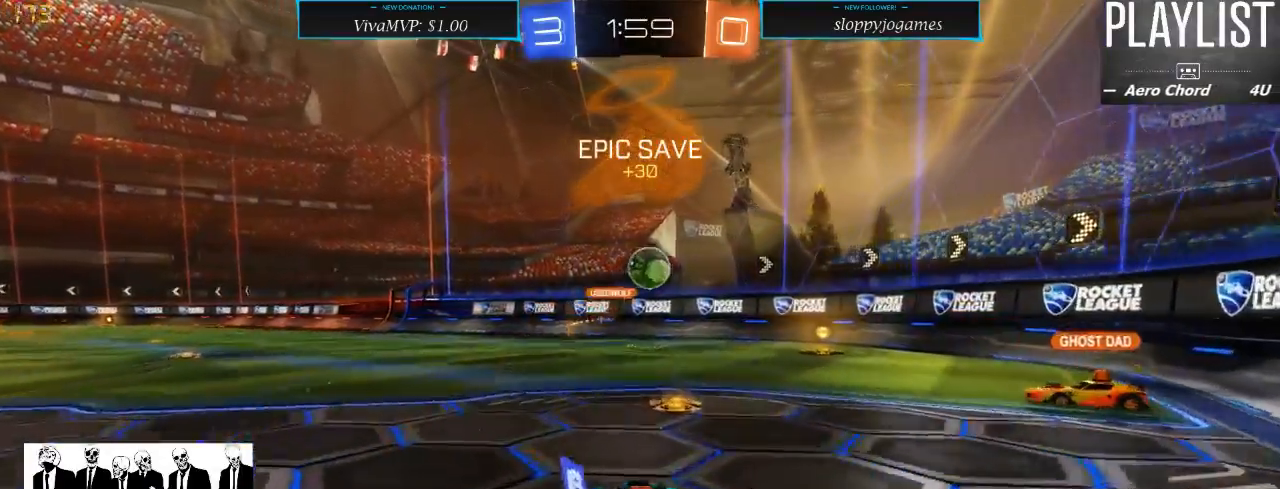
{"buttons": [], "left_stick": "center", "right_stick": "center", "events": [[133, "L2", "down"], [133, "R2", "up"], [167, "left_stick", "center"], [417, "L2", "up"]]}
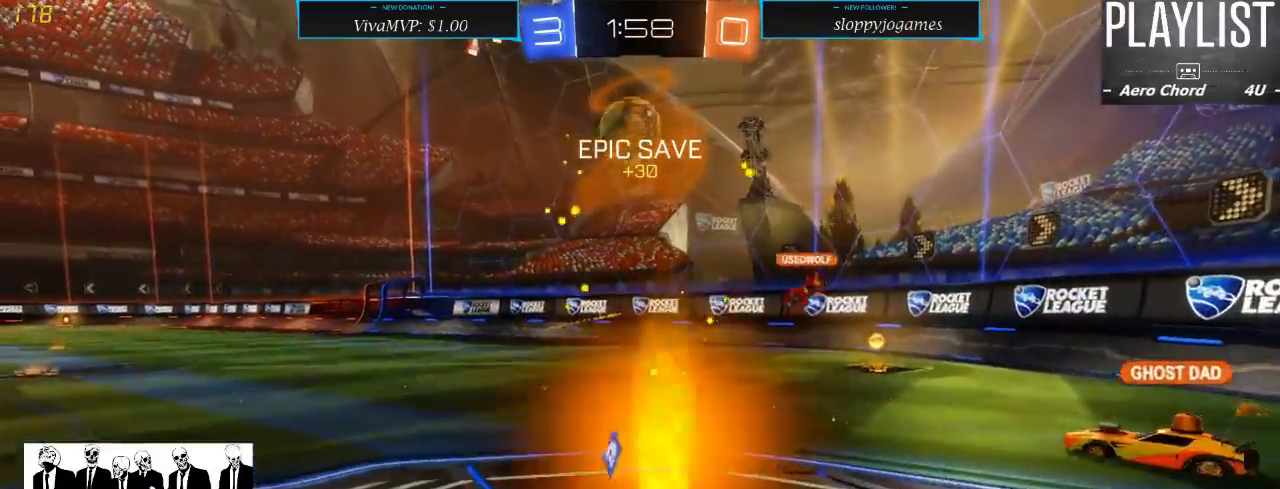
{"buttons": ["R2"], "left_stick": "right", "right_stick": "center", "events": [[50, "R2", "down"], [250, "left_stick", "right"]]}
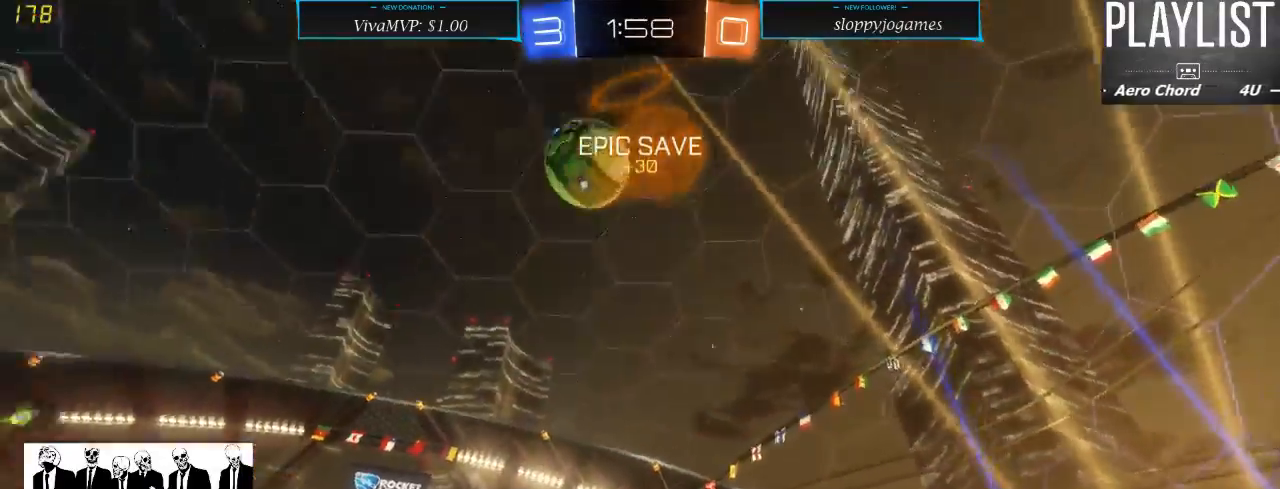
{"buttons": ["R2"], "left_stick": "right", "right_stick": "center", "events": [[33, "X", "down"], [200, "X", "up"]]}
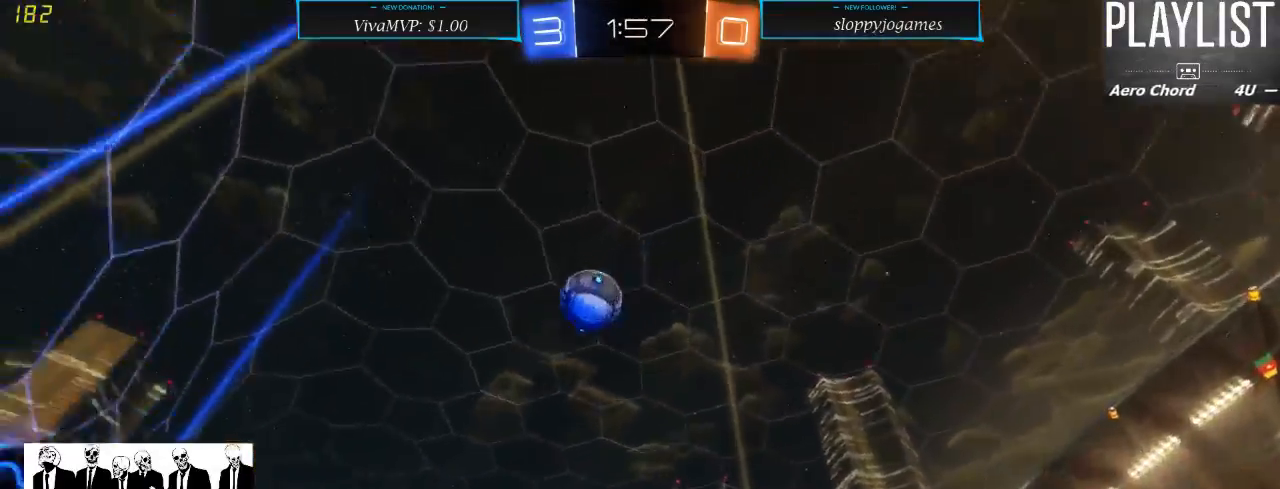
{"buttons": ["R2"], "left_stick": "right", "right_stick": "center", "events": []}
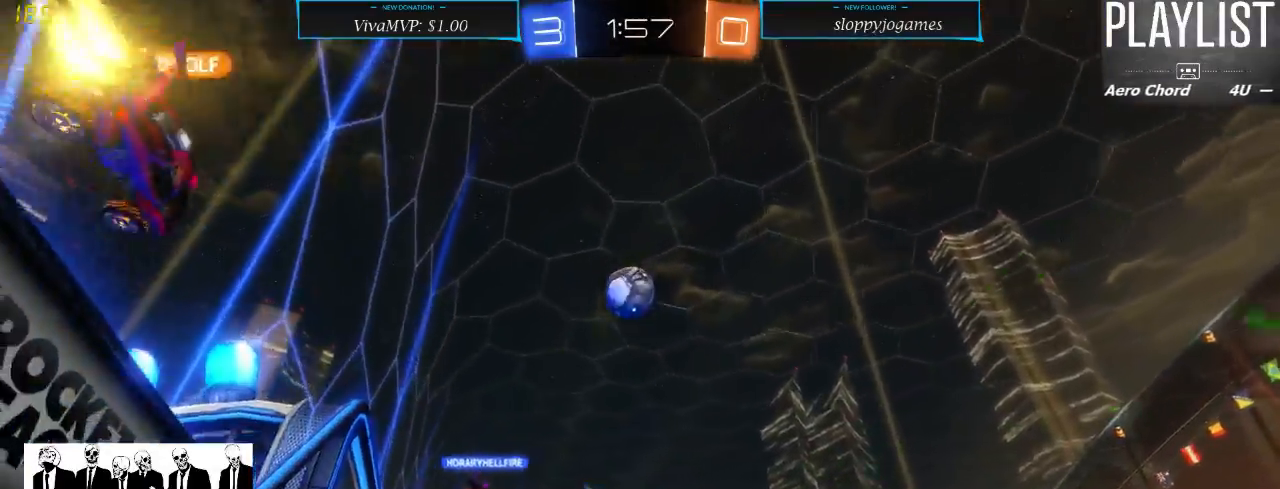
{"buttons": ["R2"], "left_stick": "center", "right_stick": "center", "events": [[167, "left_stick", "center"]]}
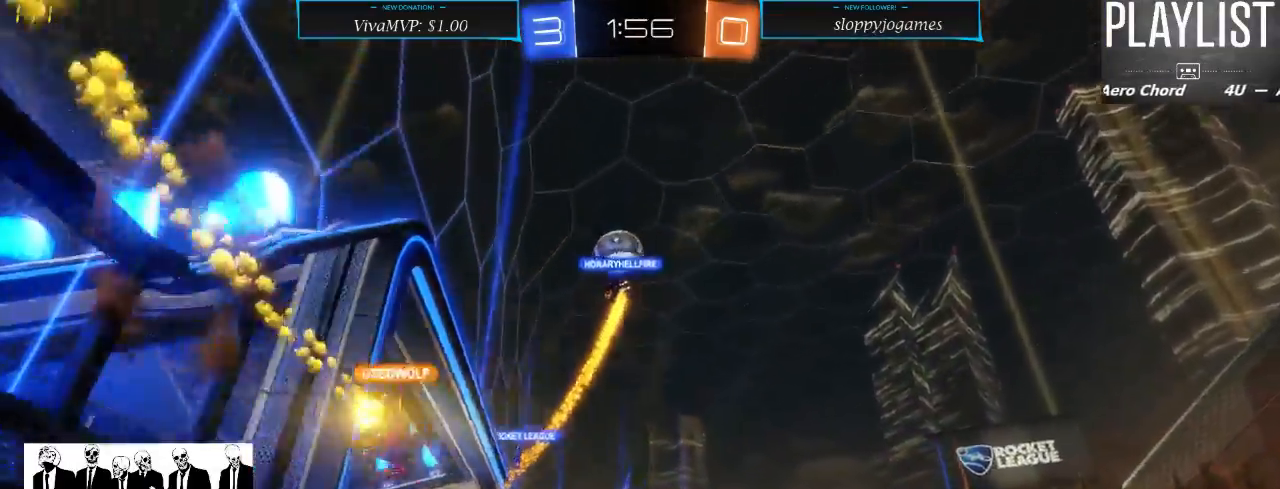
{"buttons": ["R2"], "left_stick": "center", "right_stick": "center", "events": []}
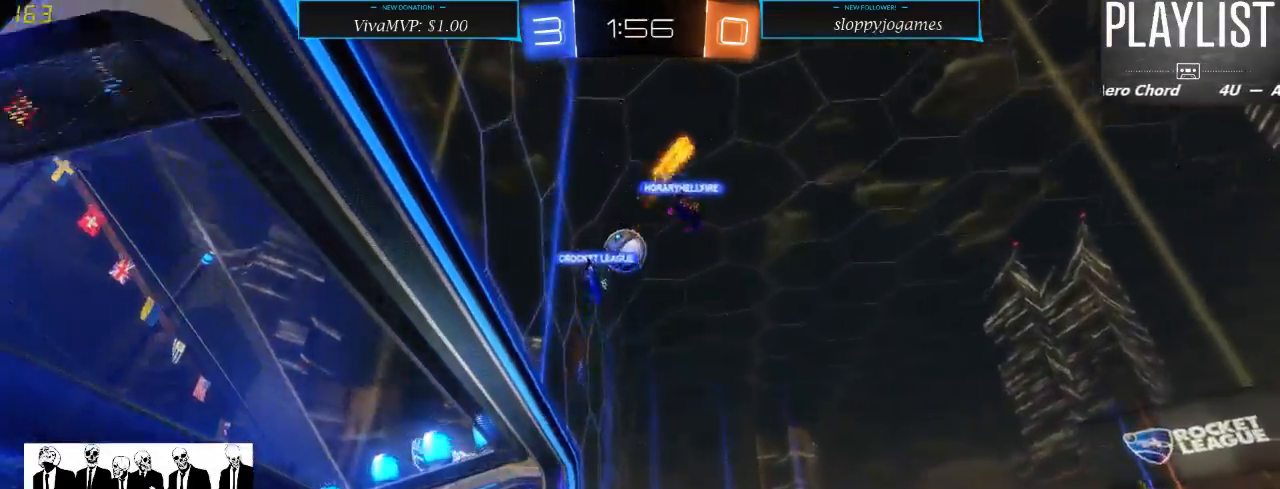
{"buttons": ["R2"], "left_stick": "center", "right_stick": "center", "events": []}
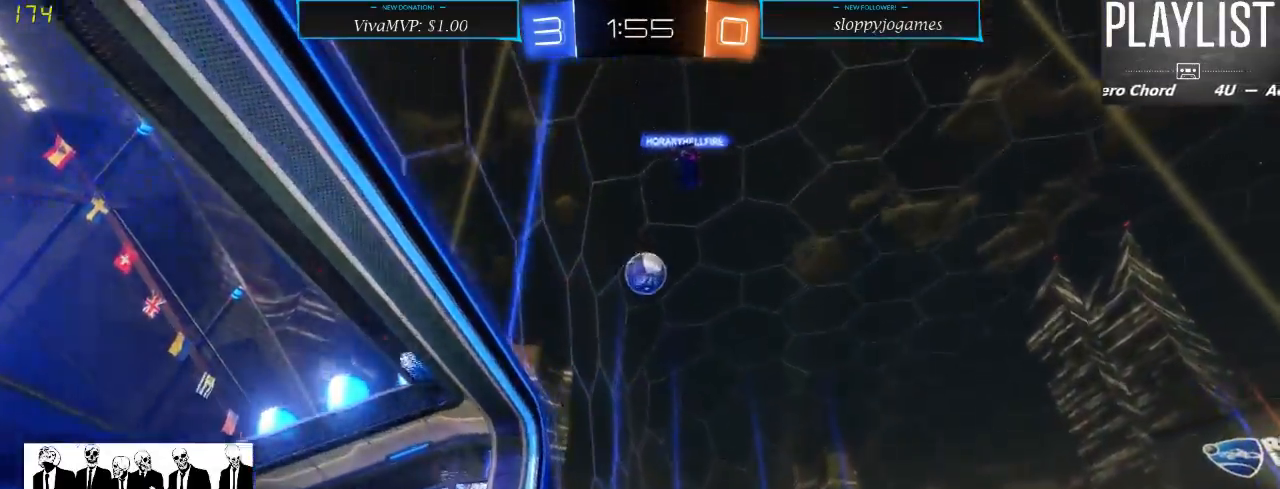
{"buttons": ["R2"], "left_stick": "down-left", "right_stick": "center", "events": [[383, "left_stick", "left"], [450, "left_stick", "down-left"]]}
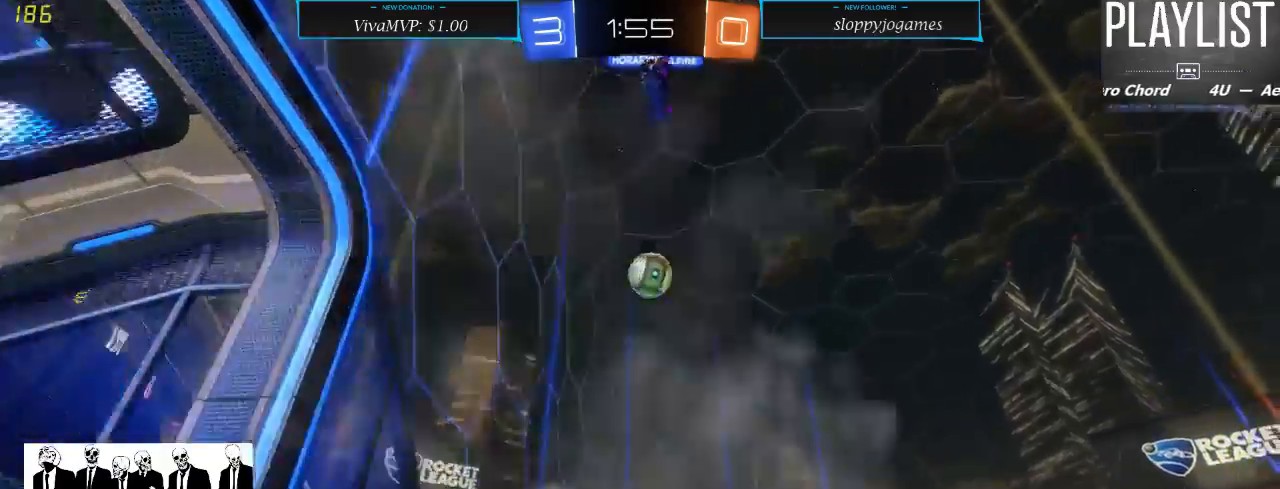
{"buttons": ["X", "R2"], "left_stick": "right", "right_stick": "center", "events": [[200, "left_stick", "right"], [367, "X", "down"]]}
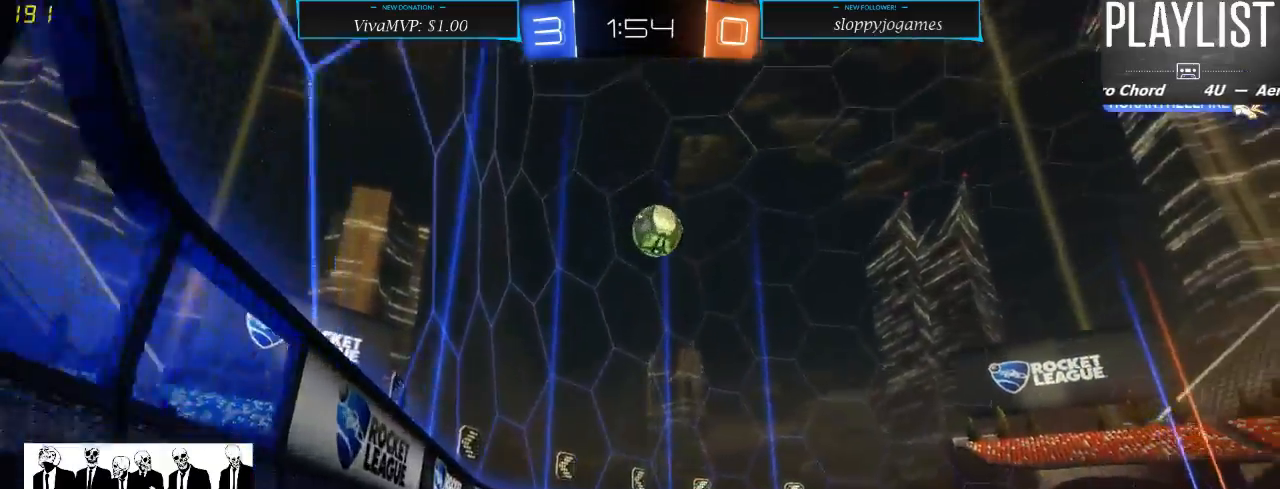
{"buttons": ["R2"], "left_stick": "center", "right_stick": "center", "events": [[33, "L2", "down"], [33, "X", "up"], [33, "left_stick", "center"], [167, "R2", "up"], [367, "L2", "up"], [367, "R2", "down"]]}
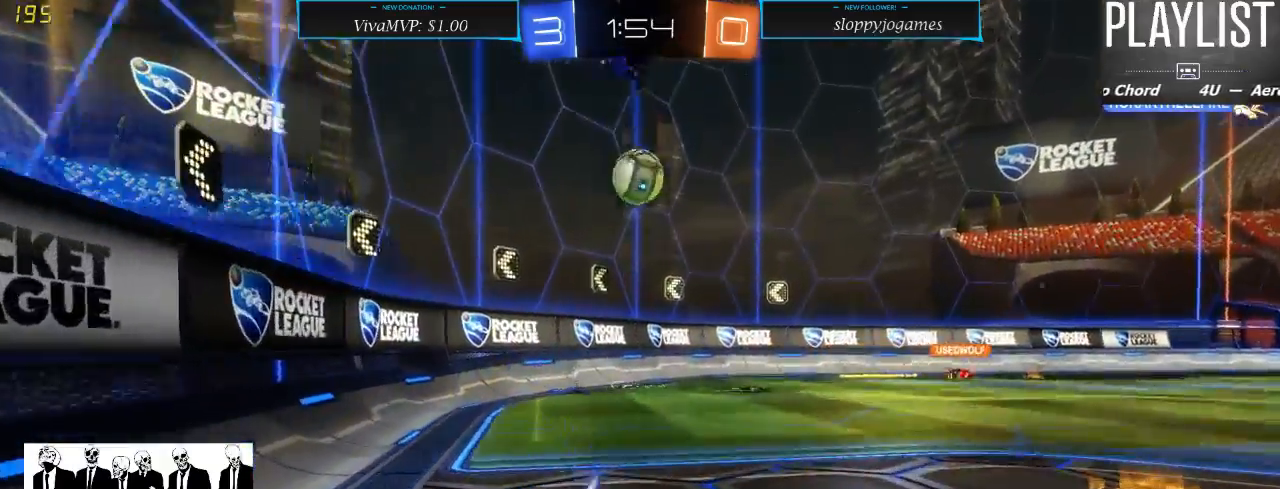
{"buttons": ["R2"], "left_stick": "center", "right_stick": "center", "events": []}
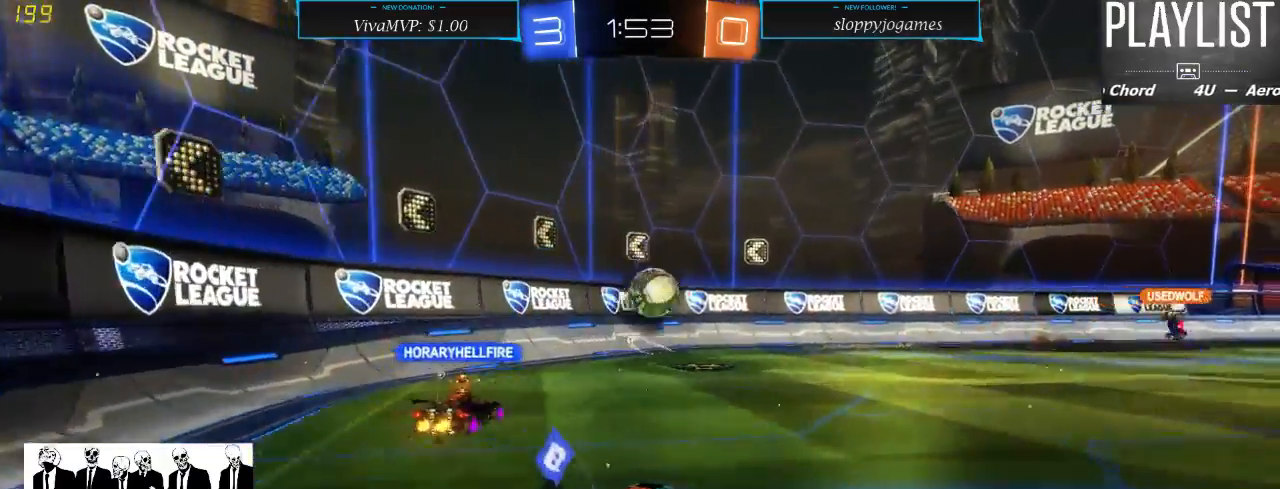
{"buttons": ["R2"], "left_stick": "right", "right_stick": "center", "events": [[133, "left_stick", "right"], [217, "left_stick", "center"], [367, "left_stick", "right"]]}
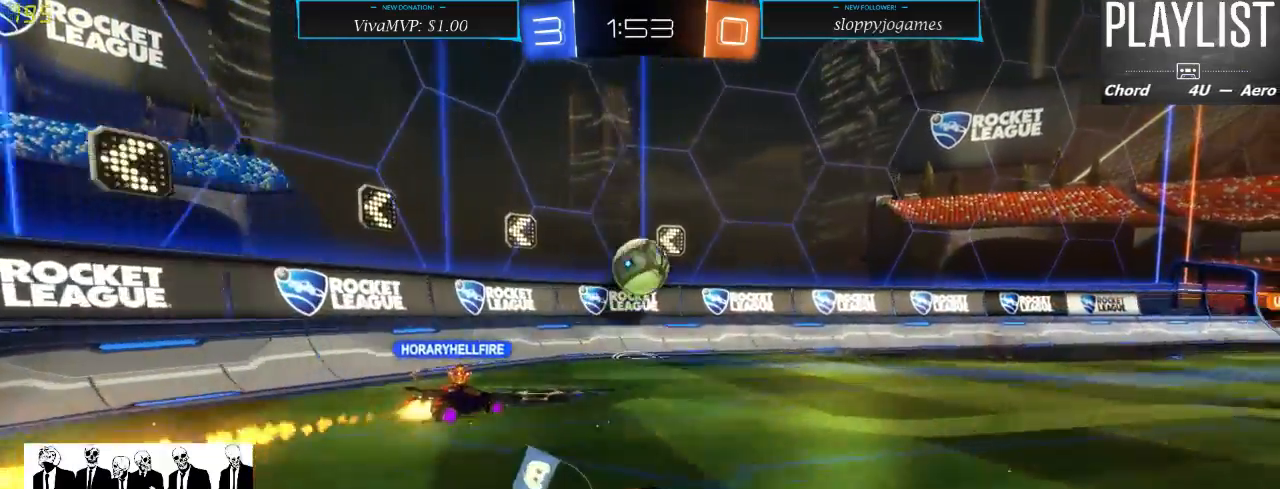
{"buttons": ["R2"], "left_stick": "right", "right_stick": "center", "events": []}
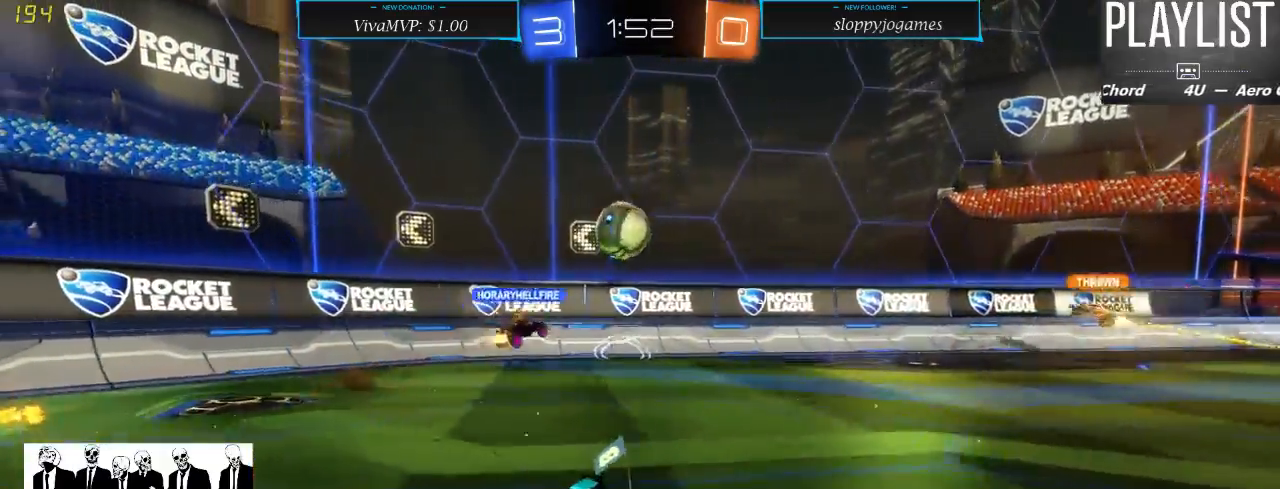
{"buttons": ["R2"], "left_stick": "left", "right_stick": "center", "events": [[283, "left_stick", "center"], [417, "left_stick", "left"]]}
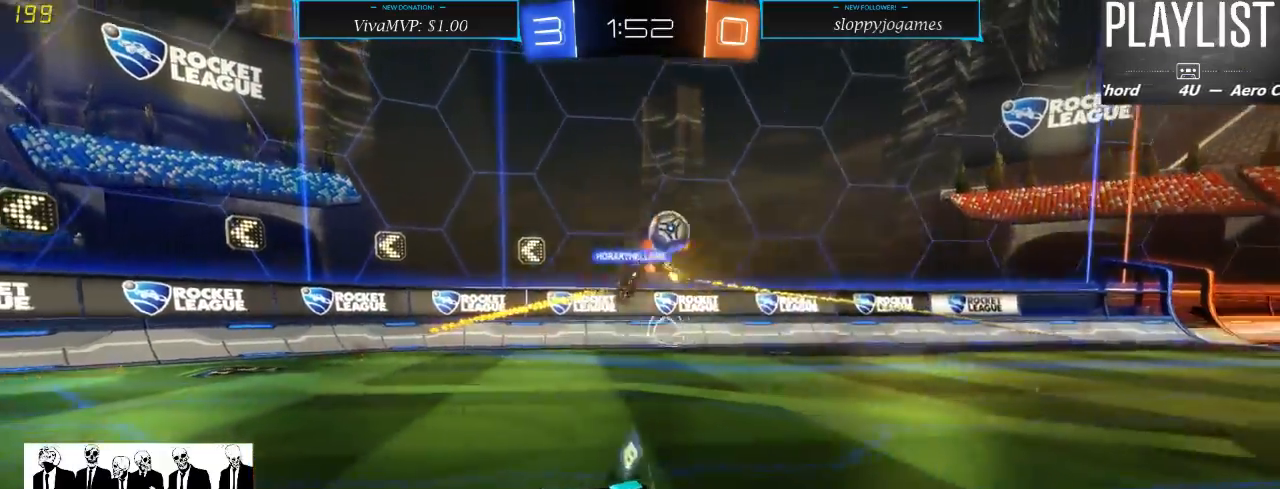
{"buttons": ["R2"], "left_stick": "left", "right_stick": "center", "events": []}
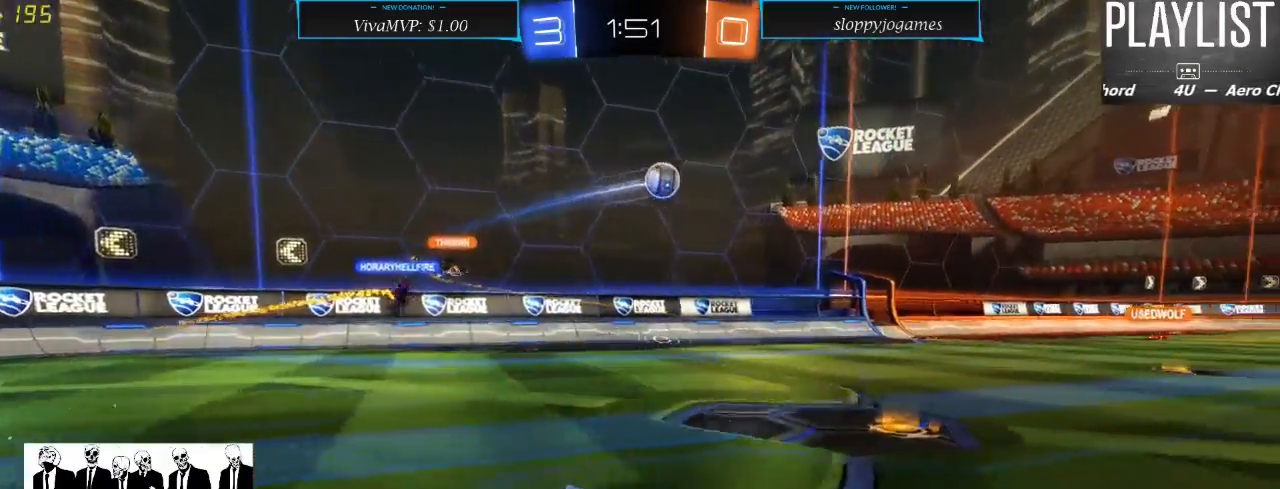
{"buttons": ["R1", "R2"], "left_stick": "up", "right_stick": "center", "events": [[33, "R1", "down"], [33, "left_stick", "center"], [167, "left_stick", "up-right"], [217, "A", "down"], [250, "left_stick", "up"], [300, "A", "up"], [367, "A", "down"], [450, "A", "up"]]}
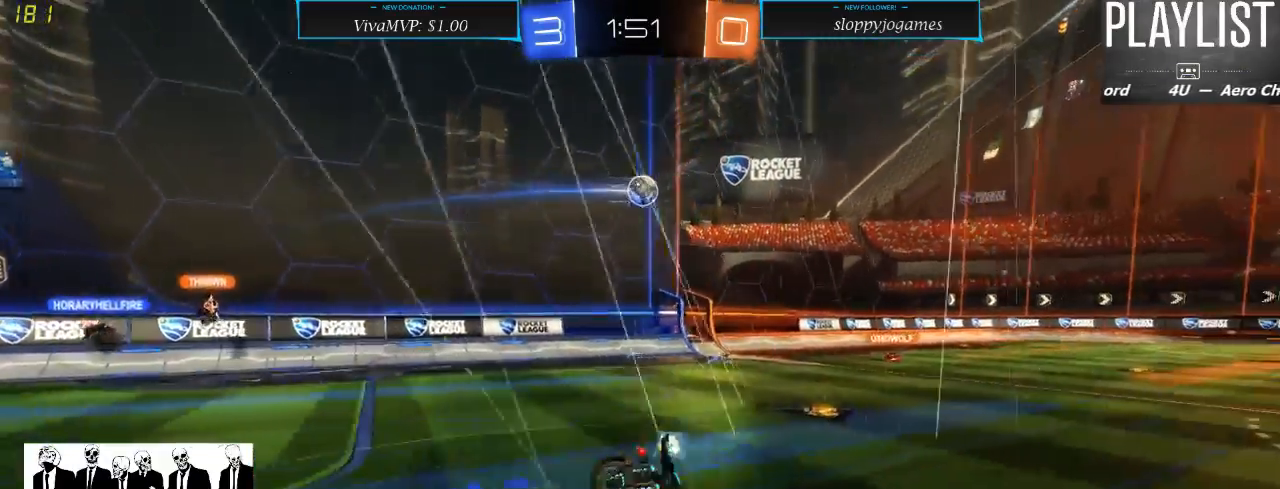
{"buttons": ["R2"], "left_stick": "center", "right_stick": "center", "events": [[33, "R1", "up"], [83, "left_stick", "center"]]}
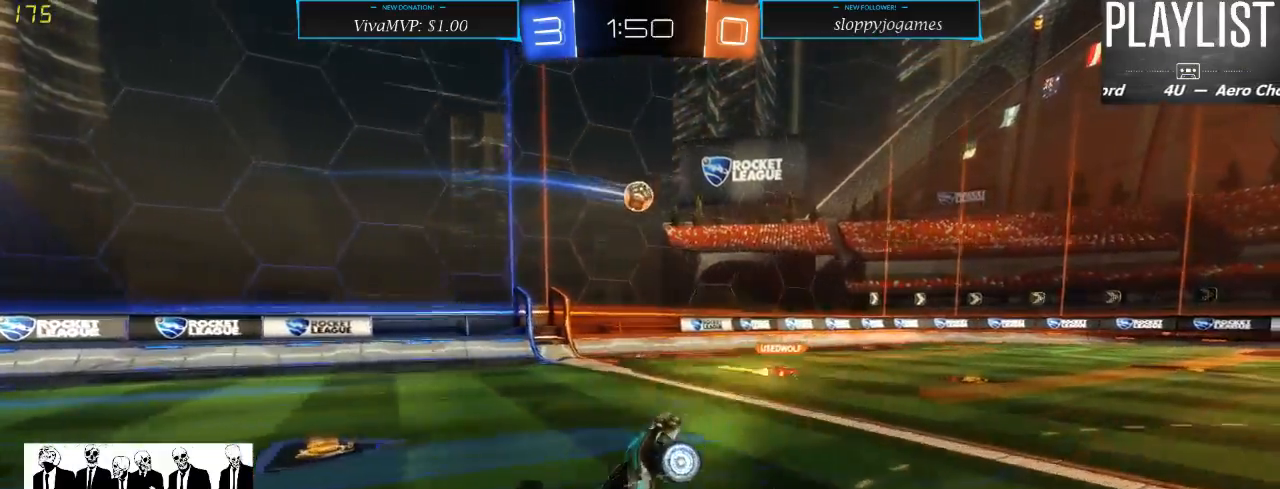
{"buttons": ["R2"], "left_stick": "down-left", "right_stick": "center", "events": [[300, "left_stick", "down-left"]]}
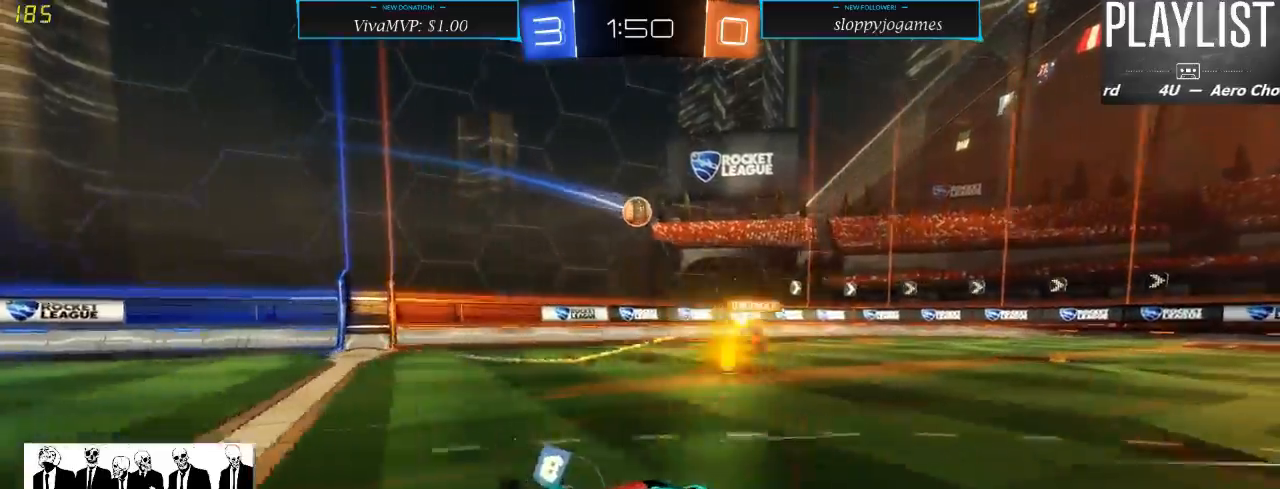
{"buttons": ["R1", "R2"], "left_stick": "right", "right_stick": "center", "events": [[33, "R1", "down"], [167, "left_stick", "center"], [267, "left_stick", "right"], [383, "Y", "down"], [450, "Y", "up"]]}
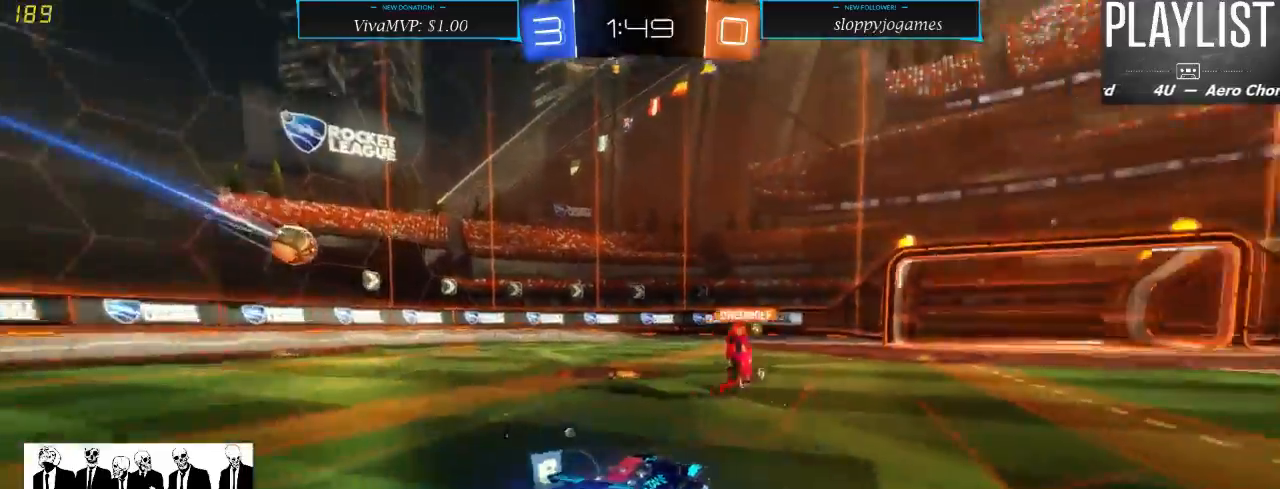
{"buttons": ["R1", "R2"], "left_stick": "center", "right_stick": "center", "events": [[33, "left_stick", "center"], [300, "left_stick", "right"], [467, "left_stick", "center"]]}
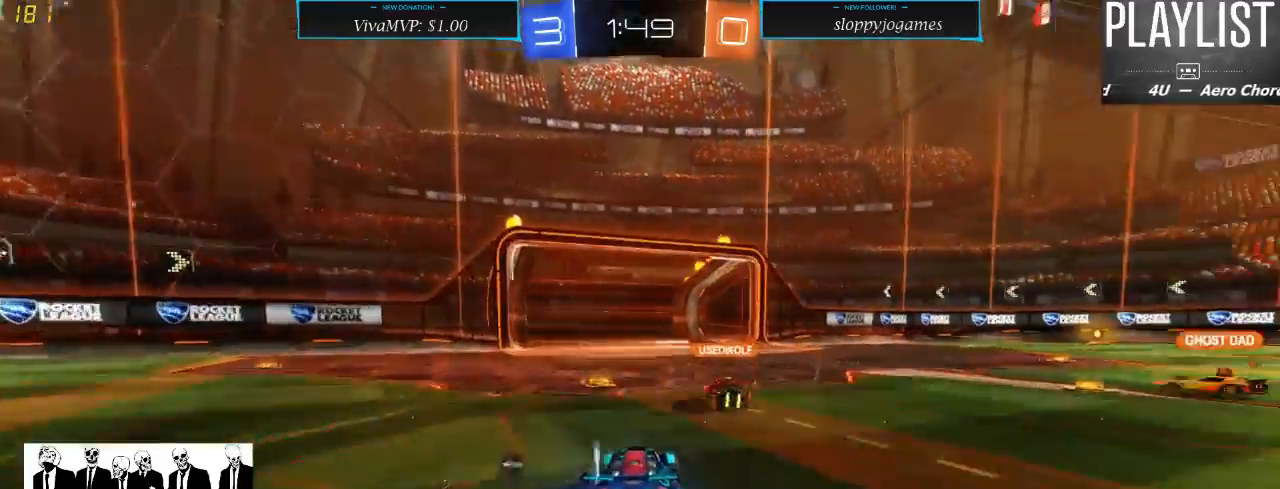
{"buttons": ["R1", "R2"], "left_stick": "left", "right_stick": "center", "events": [[283, "left_stick", "left"], [417, "left_stick", "center"], [500, "left_stick", "left"]]}
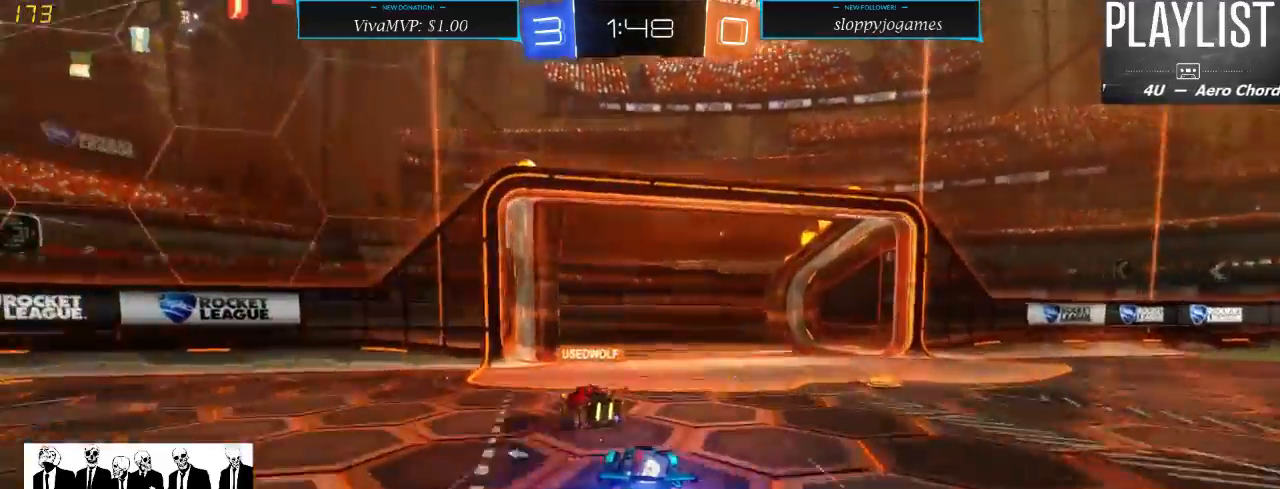
{"buttons": ["R2"], "left_stick": "left", "right_stick": "center", "events": [[117, "R1", "up"], [250, "X", "down"], [333, "X", "up"]]}
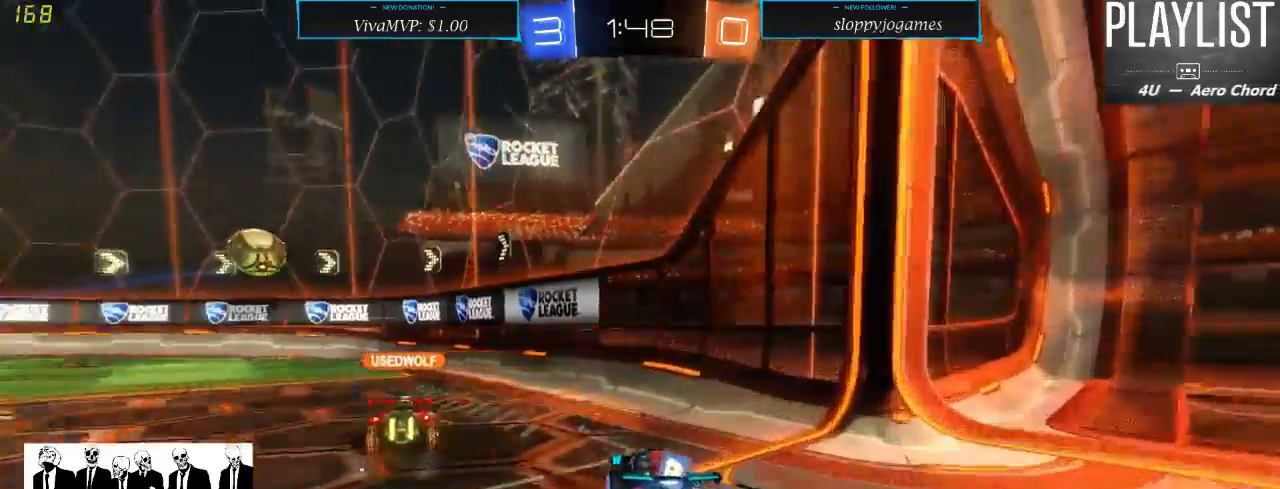
{"buttons": ["R2"], "left_stick": "left", "right_stick": "center", "events": [[117, "Y", "down"], [133, "Y", "up"]]}
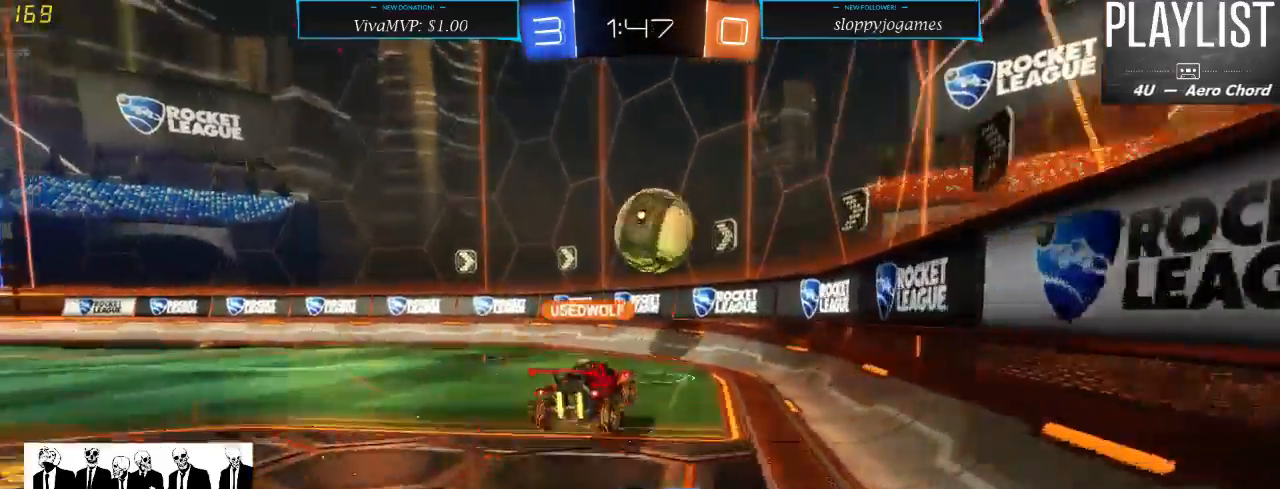
{"buttons": ["R2"], "left_stick": "left", "right_stick": "center", "events": [[50, "left_stick", "center"], [117, "left_stick", "right"], [250, "left_stick", "center"], [333, "left_stick", "left"]]}